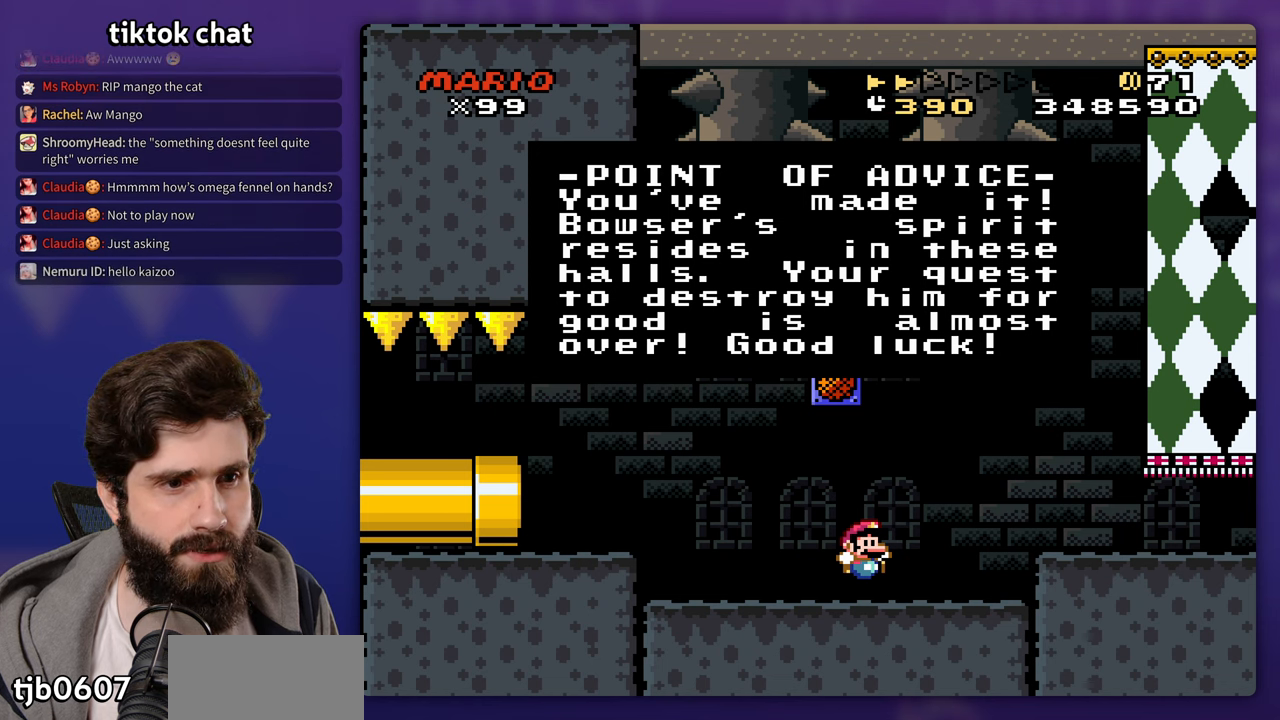
Gameplay with a controller (Nintendo layout); each line is a JSON object with the inputs held at the frame after it (dt_ms = milliseconds from this image to that frame). "events" lists button and stick changes between this image and that frame as [ms after this image, input, new state], when the widget could be followed in between. Not read: B DPAD_RIGHT L3 R3 Y.
{"dt_ms": 500, "buttons": [], "events": [[367, "A", "down"], [450, "A", "up"]]}
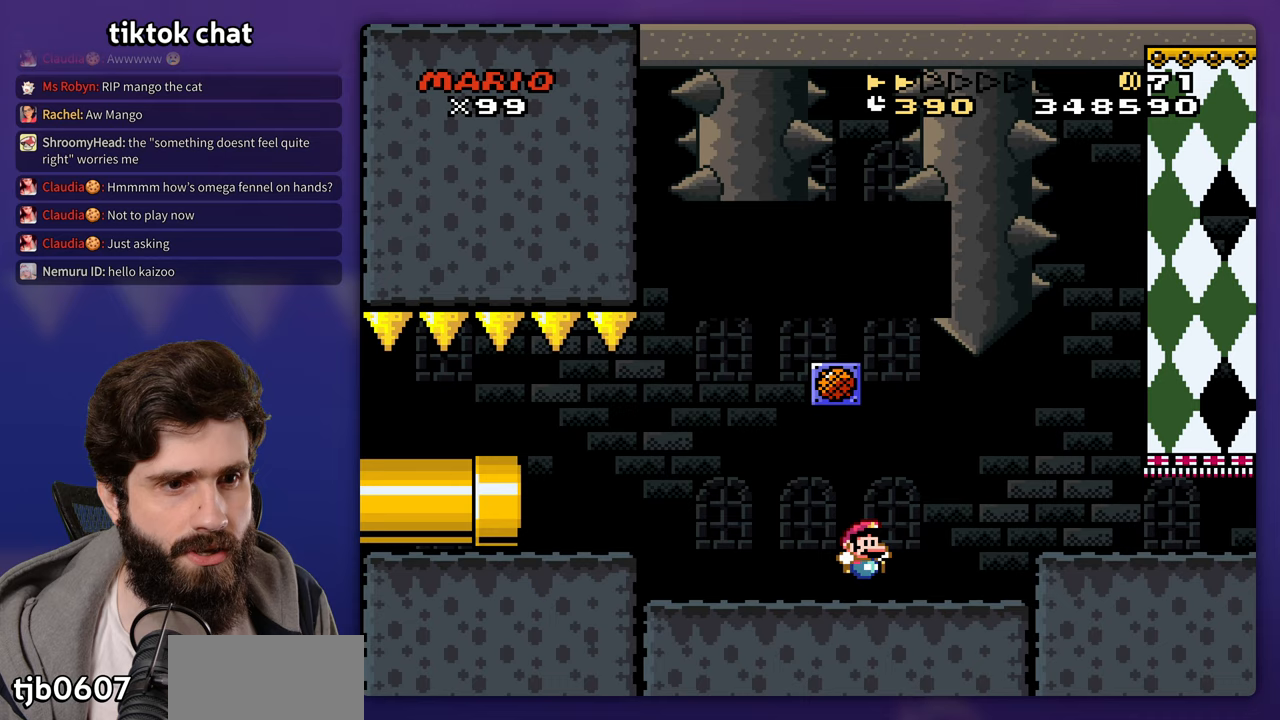
{"dt_ms": 500, "buttons": [], "events": []}
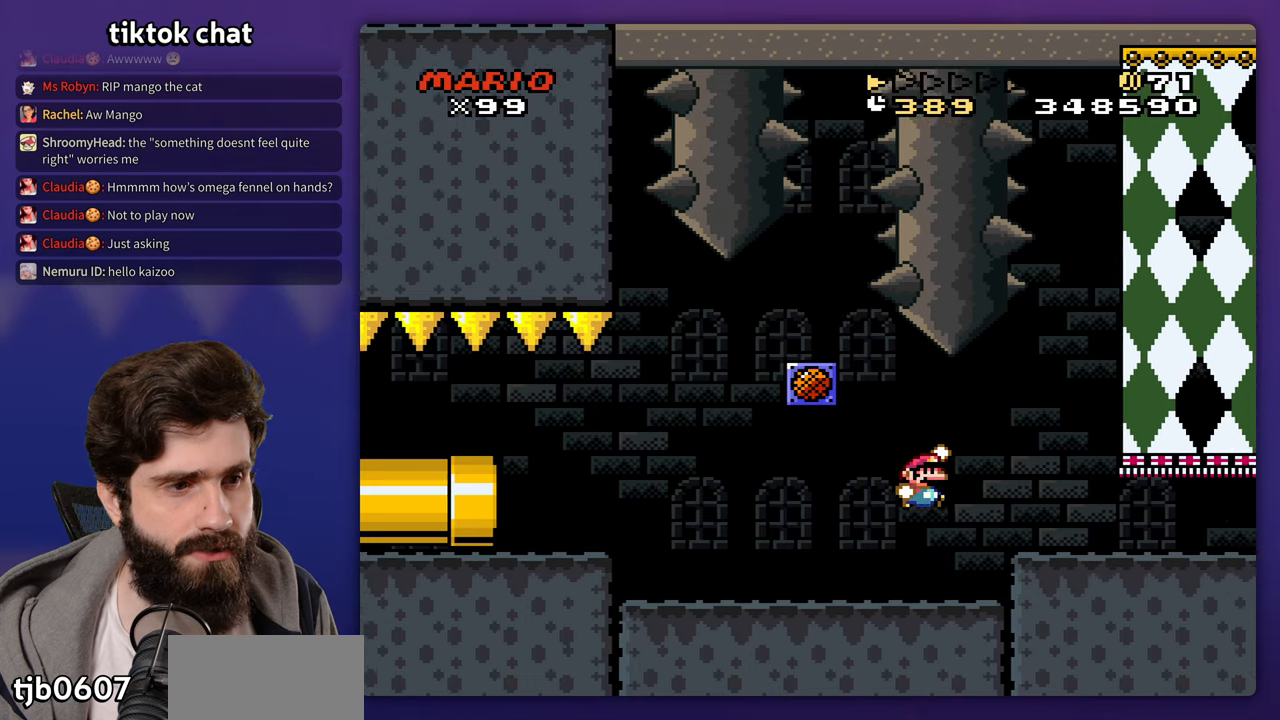
{"dt_ms": 500, "buttons": [], "events": []}
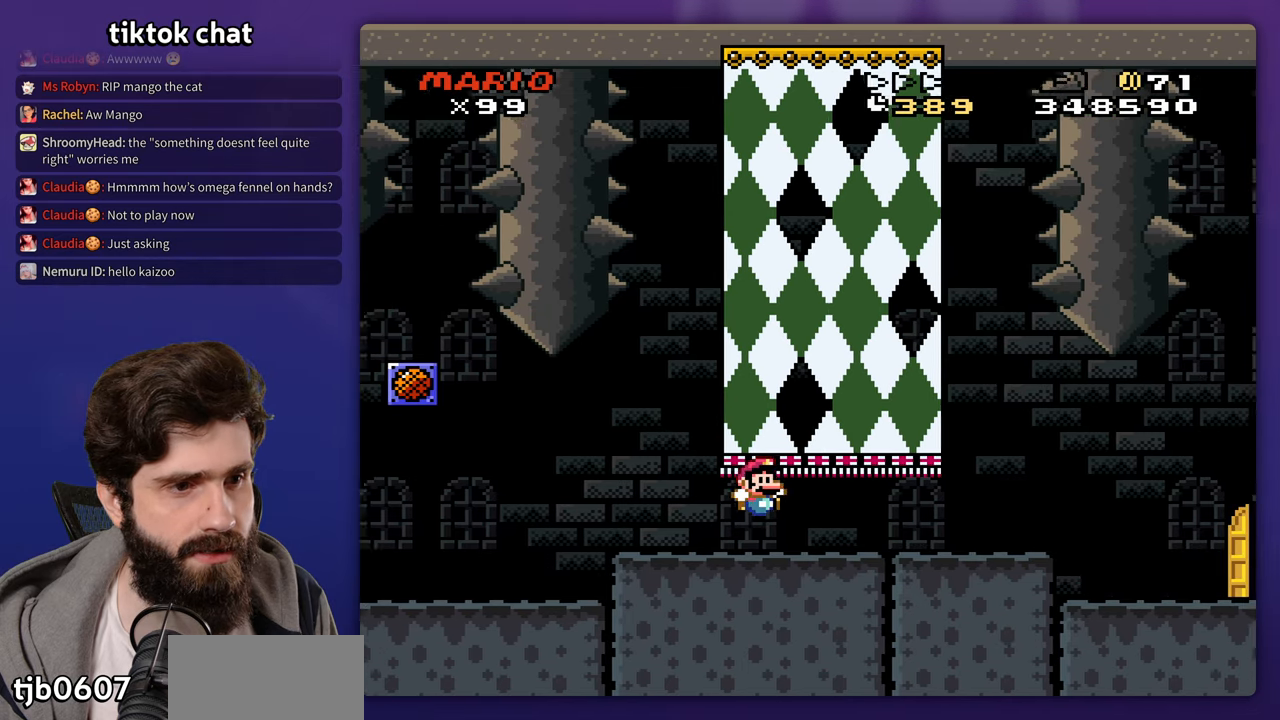
{"dt_ms": 500, "buttons": [], "events": []}
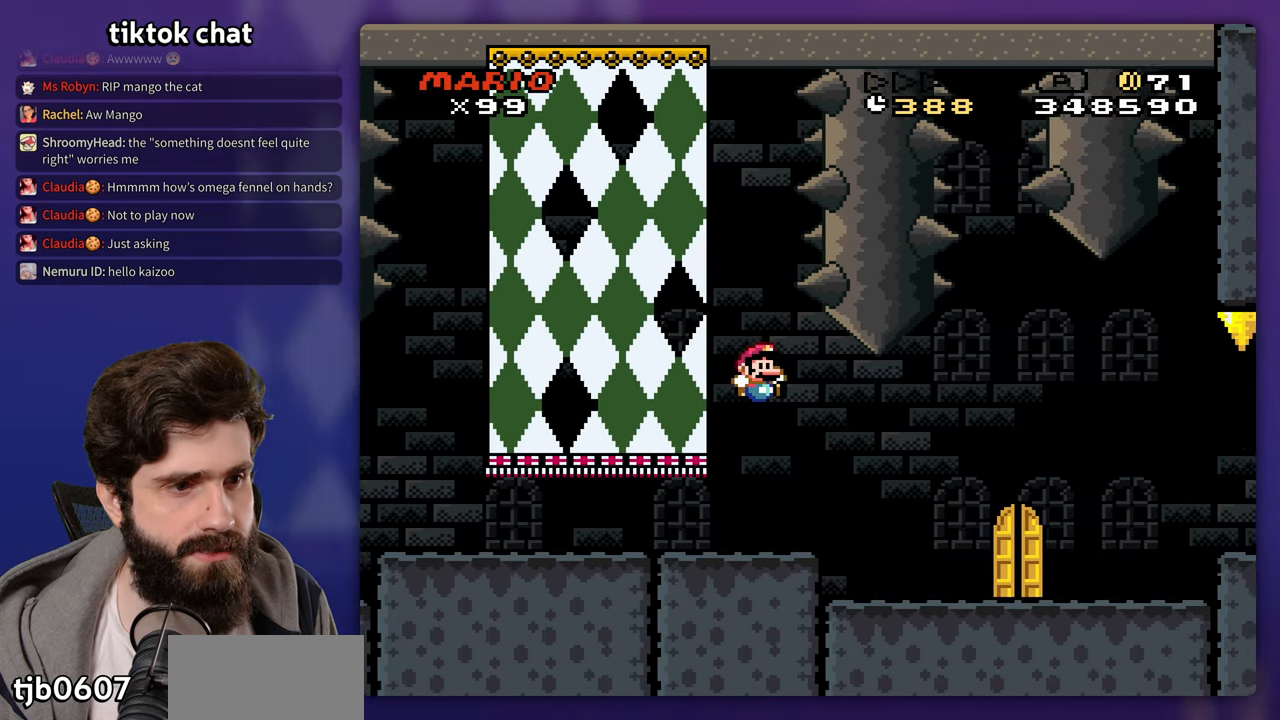
{"dt_ms": 500, "buttons": ["DPAD_LEFT"], "events": [[483, "DPAD_UP", "down"], [500, "DPAD_LEFT", "down"], [500, "DPAD_UP", "up"]]}
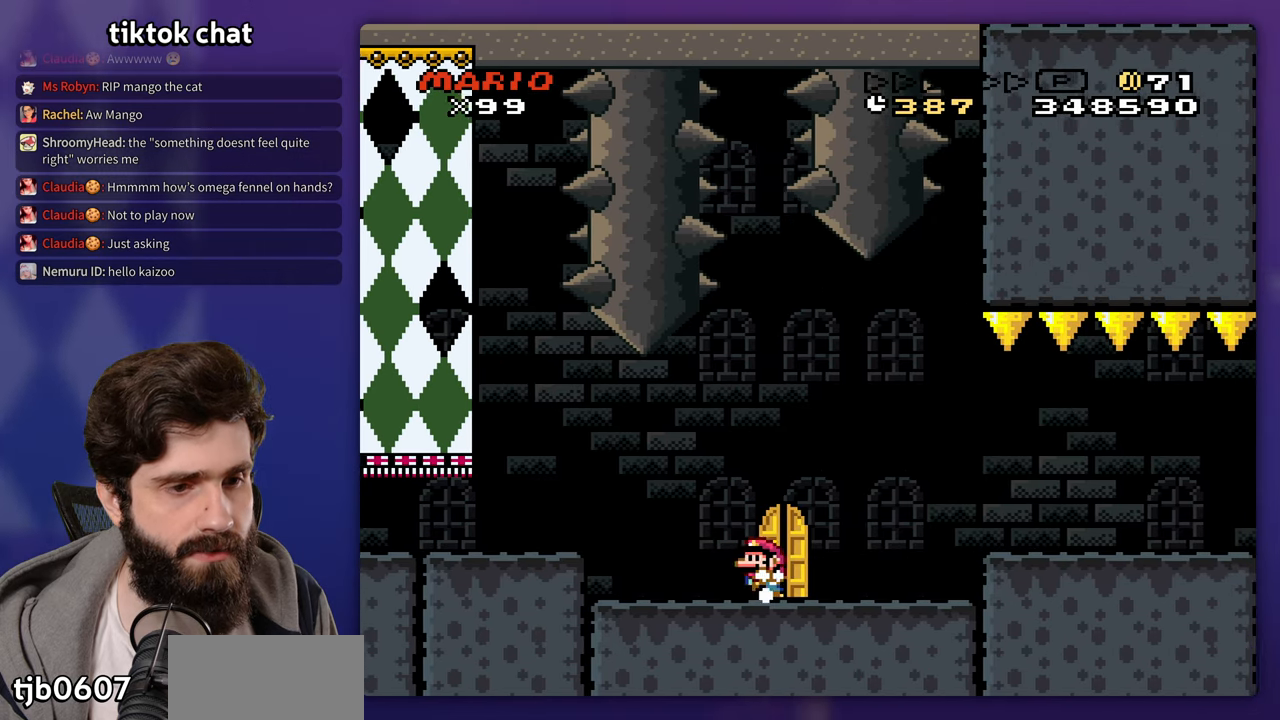
{"dt_ms": 500, "buttons": ["DPAD_UP"], "events": [[183, "DPAD_LEFT", "up"], [417, "DPAD_UP", "down"]]}
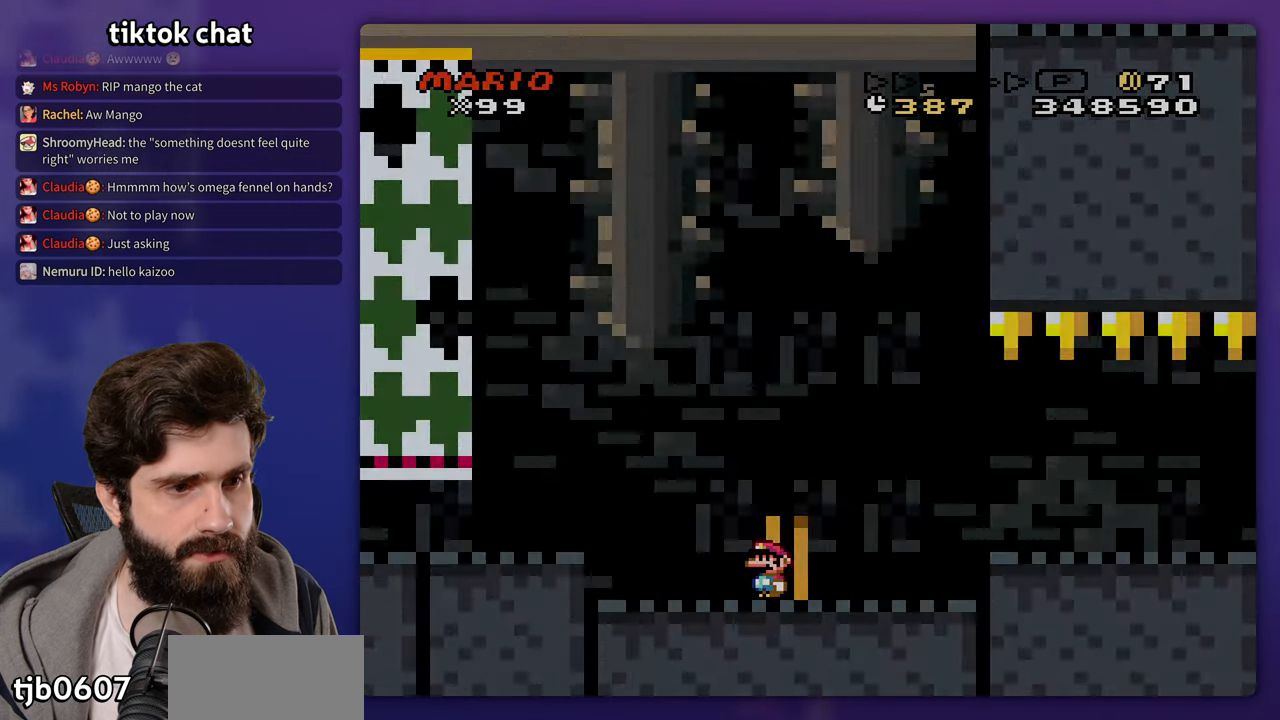
{"dt_ms": 500, "buttons": [], "events": [[83, "DPAD_UP", "up"]]}
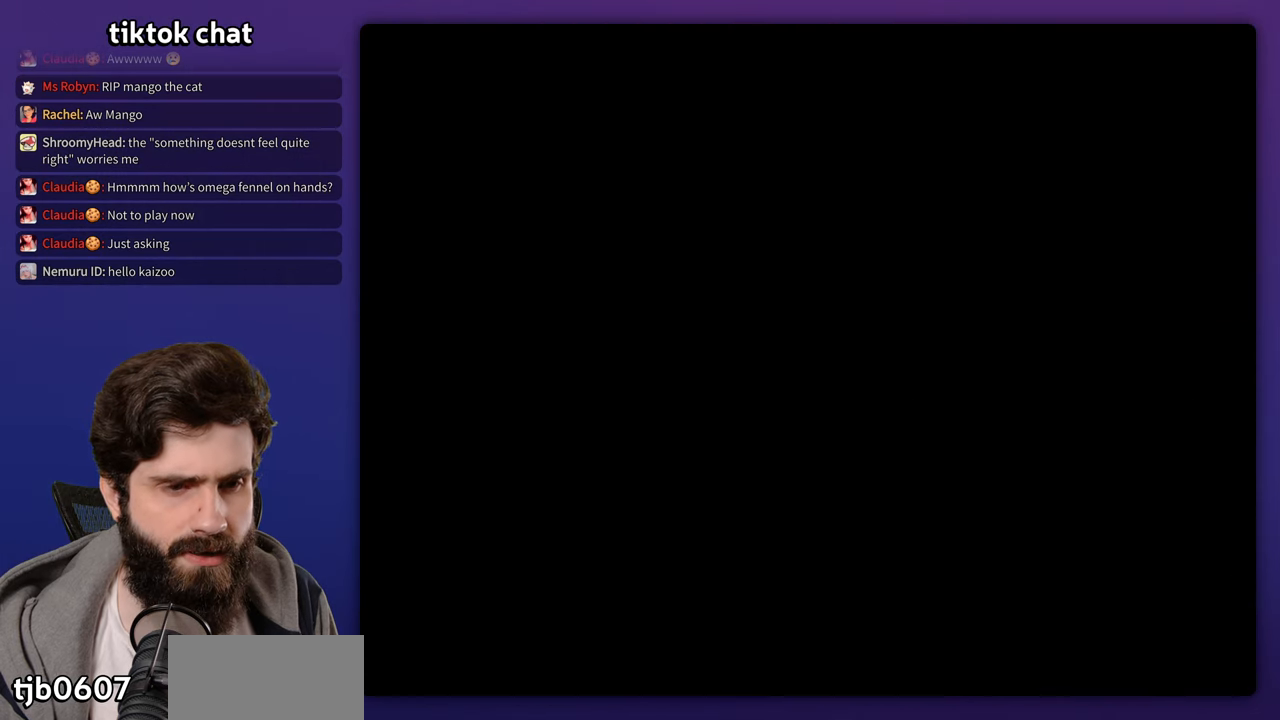
{"dt_ms": 500, "buttons": [], "events": []}
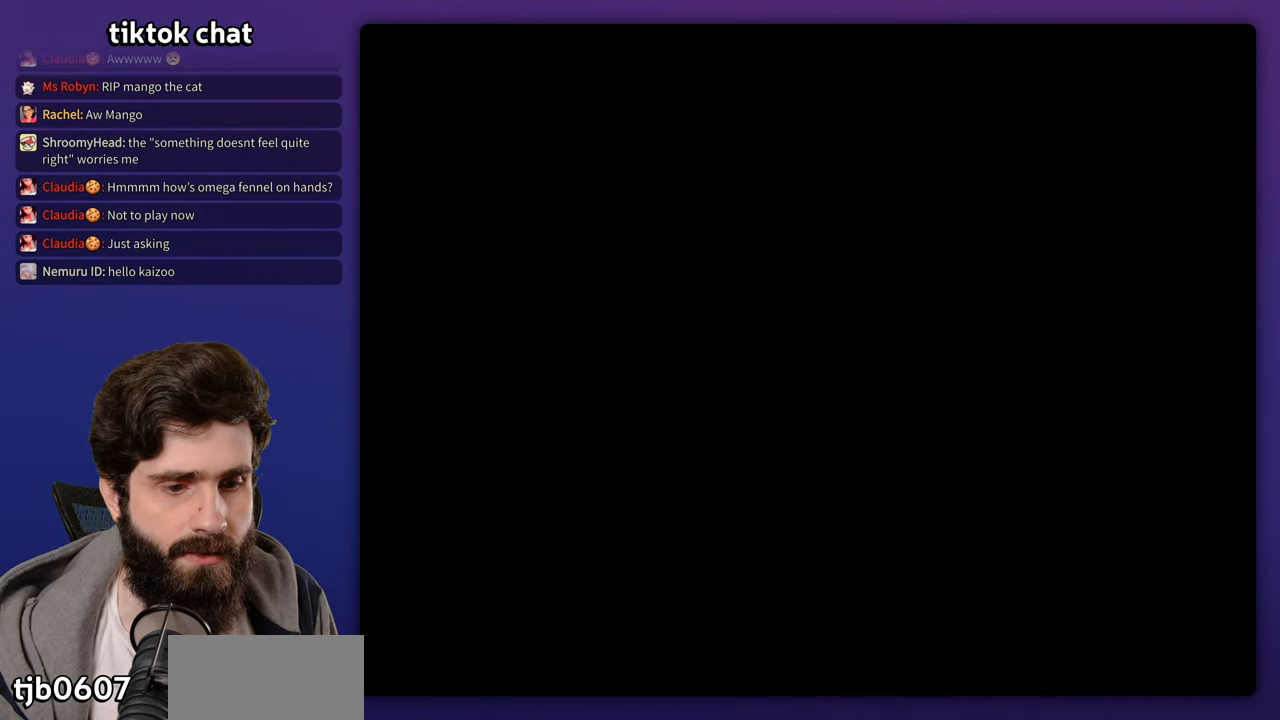
{"dt_ms": 500, "buttons": [], "events": []}
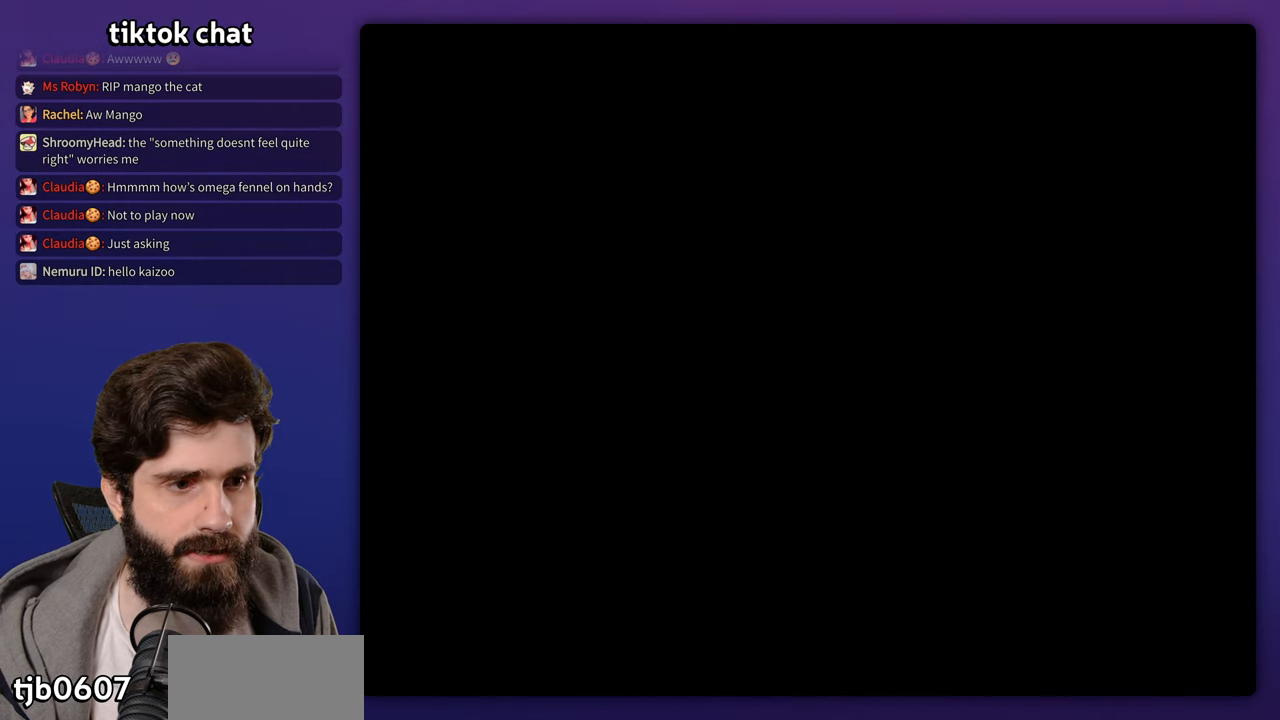
{"dt_ms": 500, "buttons": [], "events": []}
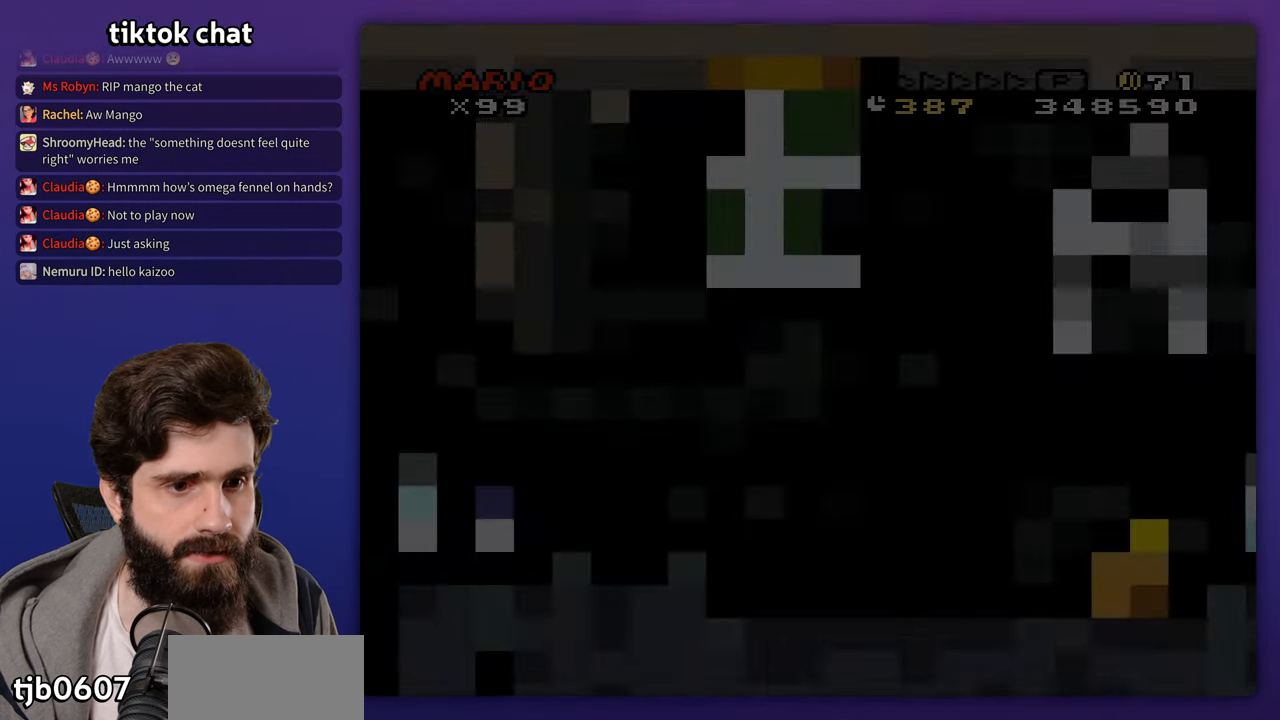
{"dt_ms": 500, "buttons": [], "events": []}
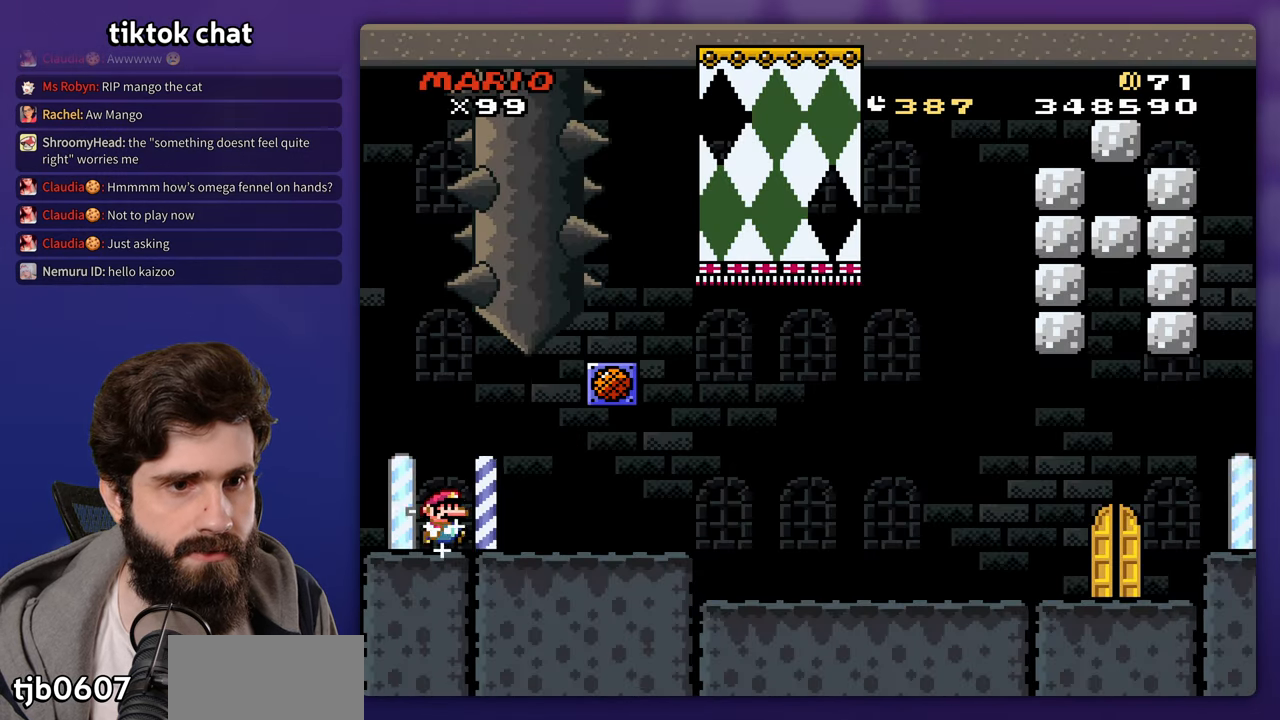
{"dt_ms": 500, "buttons": [], "events": []}
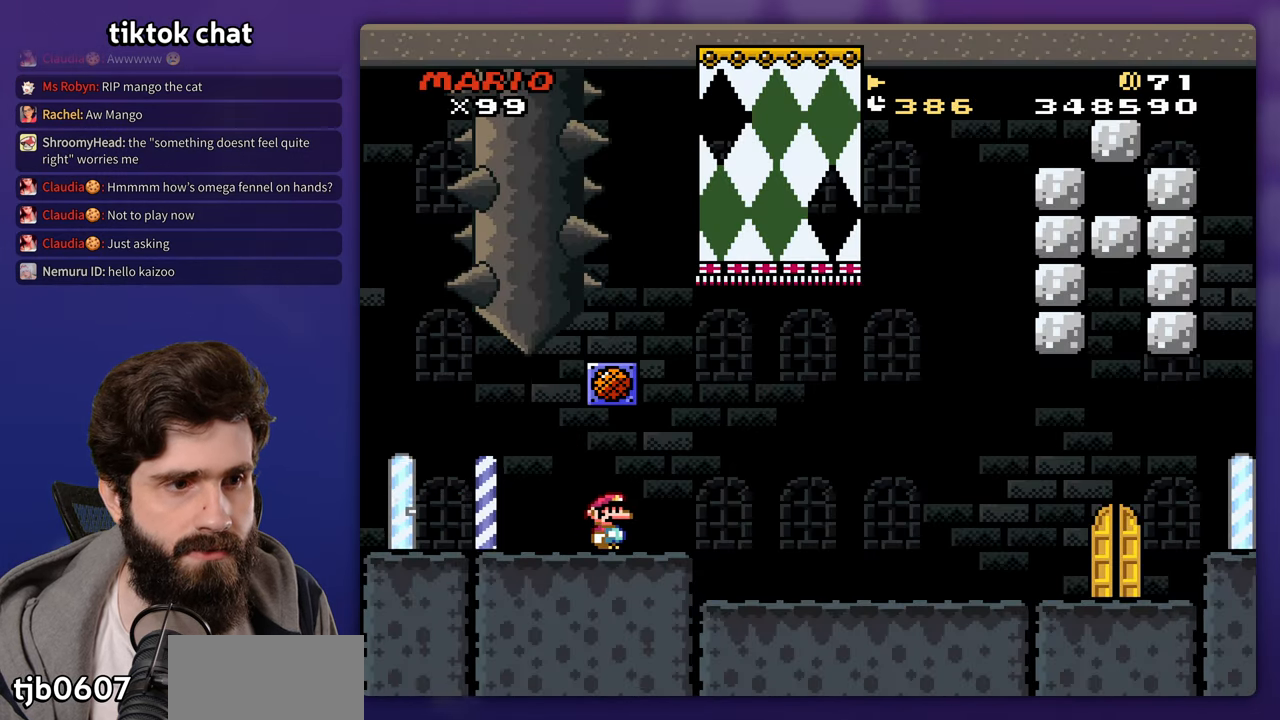
{"dt_ms": 500, "buttons": [], "events": []}
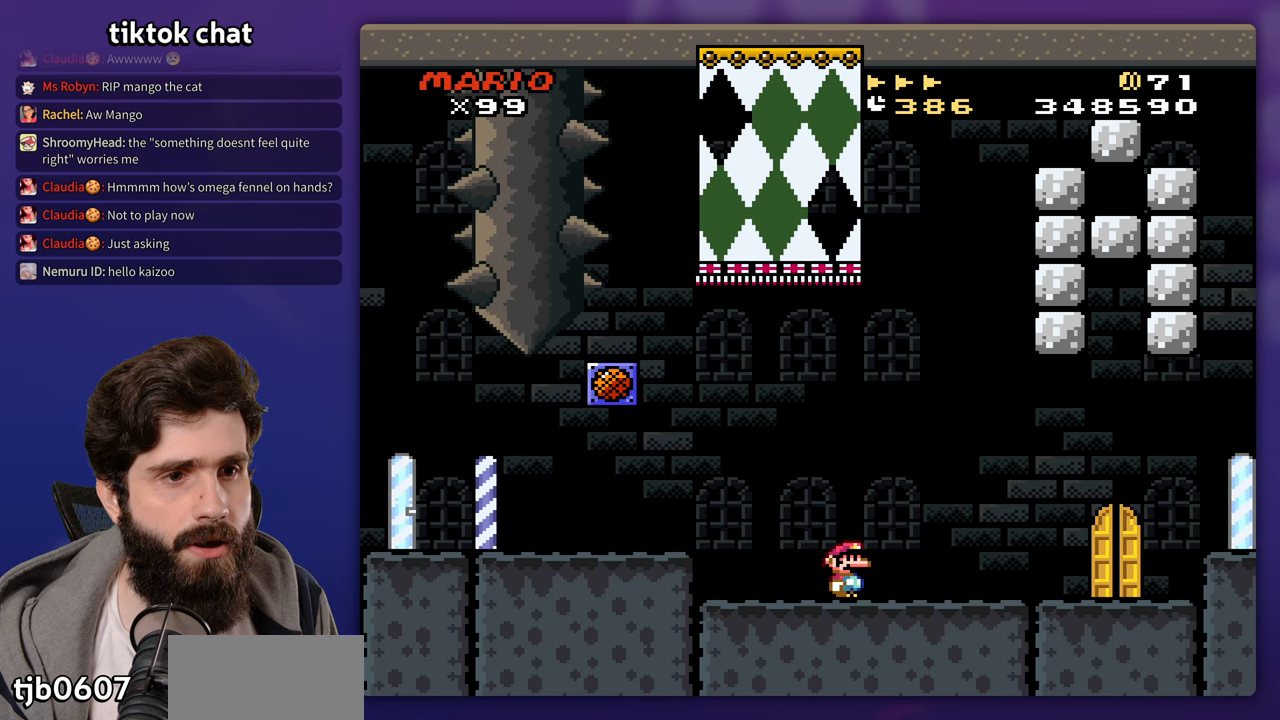
{"dt_ms": 500, "buttons": ["DPAD_LEFT"], "events": [[50, "DPAD_UP", "down"], [67, "DPAD_LEFT", "down"], [67, "DPAD_UP", "up"]]}
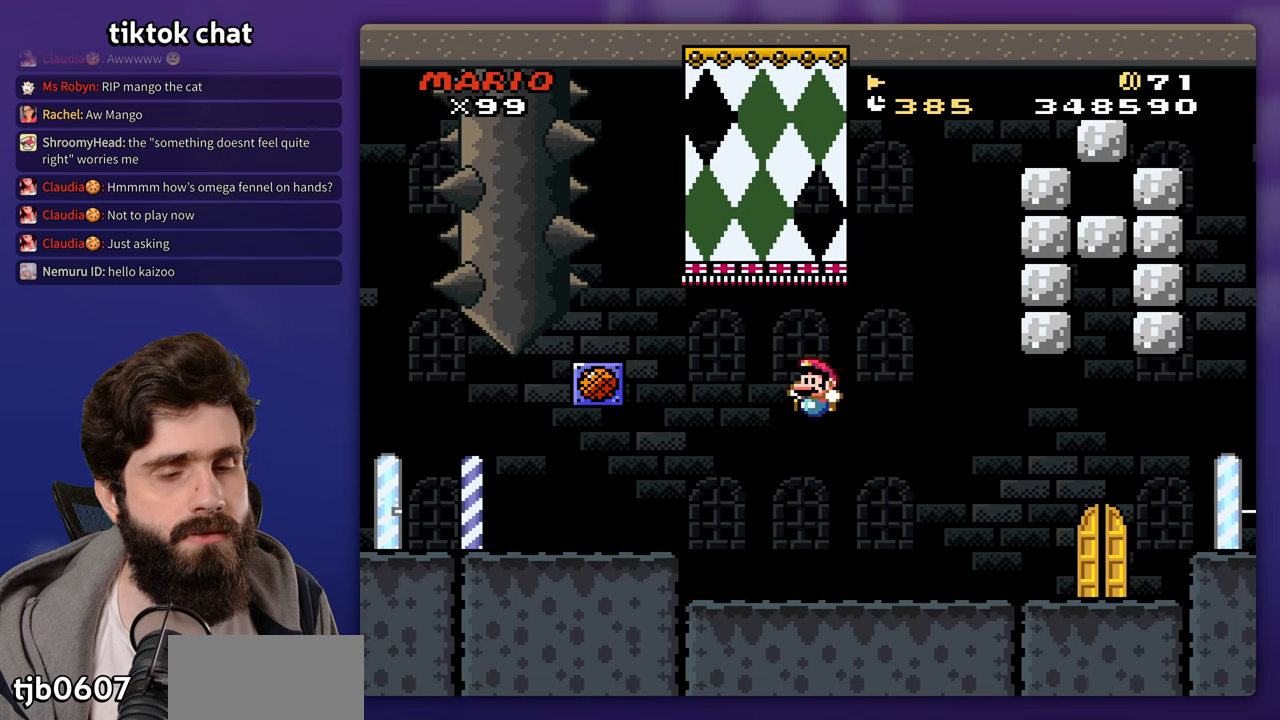
{"dt_ms": 500, "buttons": [], "events": [[150, "DPAD_LEFT", "up"]]}
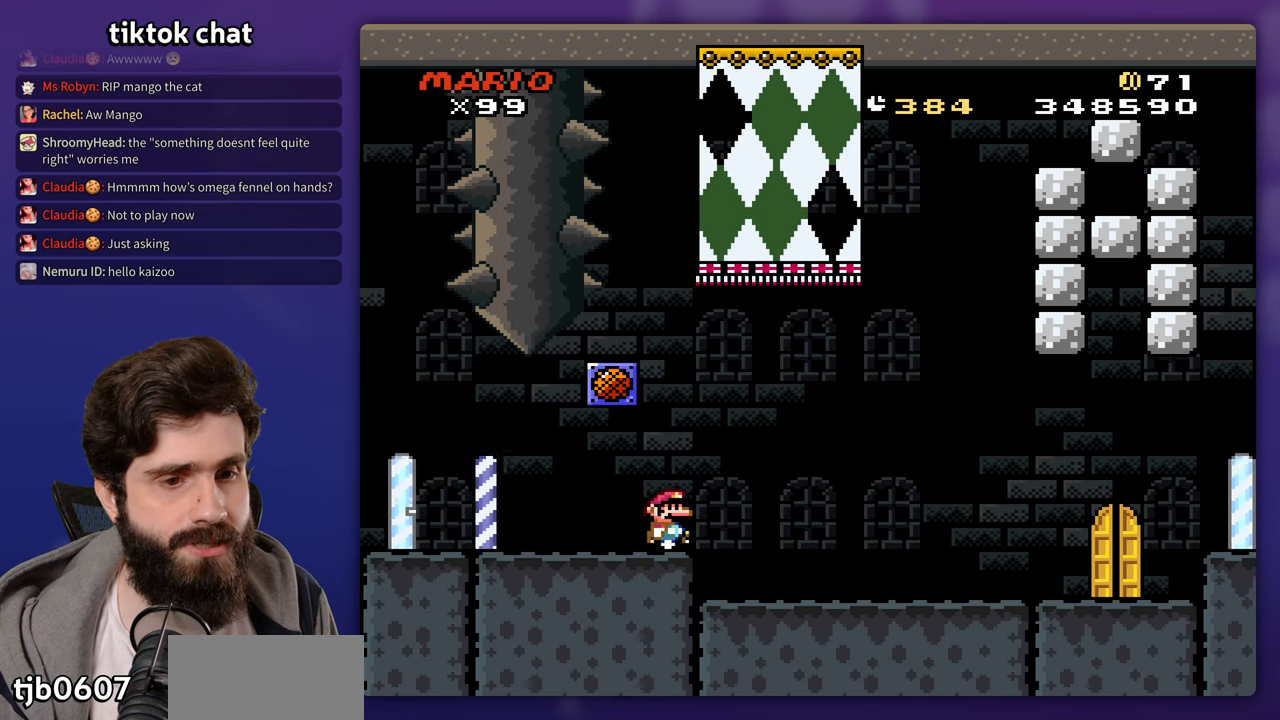
{"dt_ms": 500, "buttons": [], "events": []}
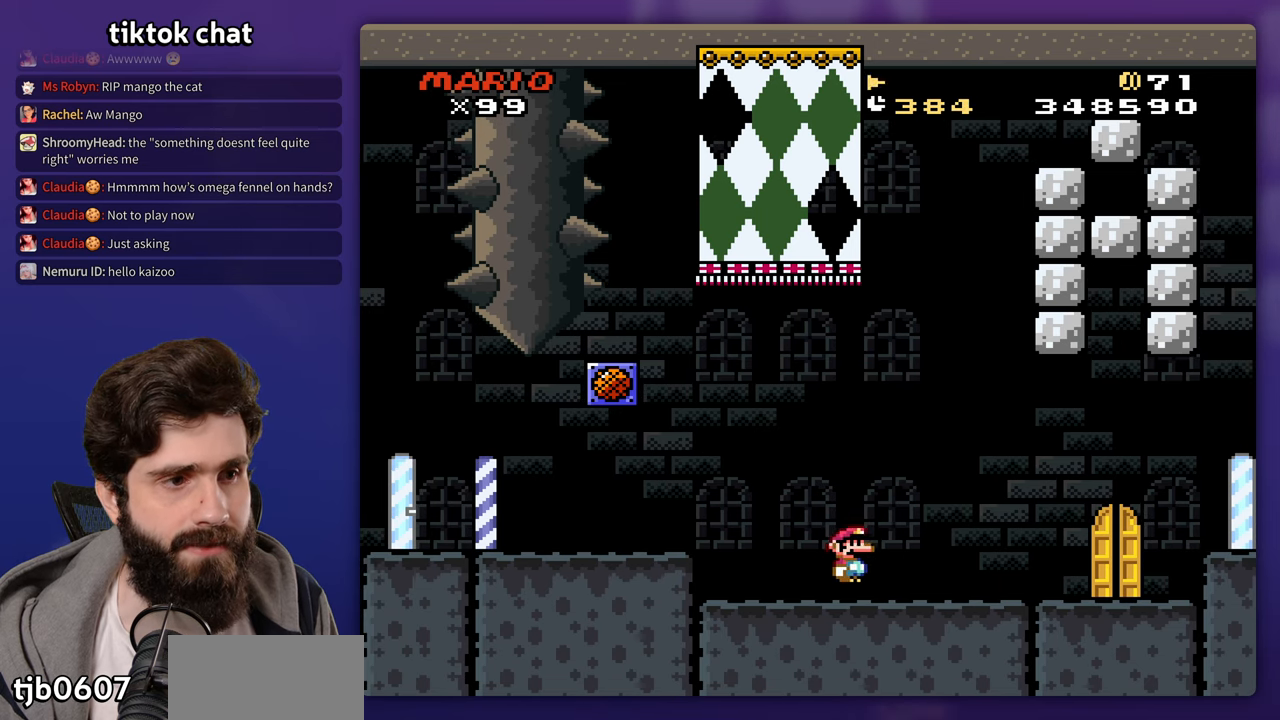
{"dt_ms": 500, "buttons": ["DPAD_LEFT"], "events": [[67, "DPAD_LEFT", "down"]]}
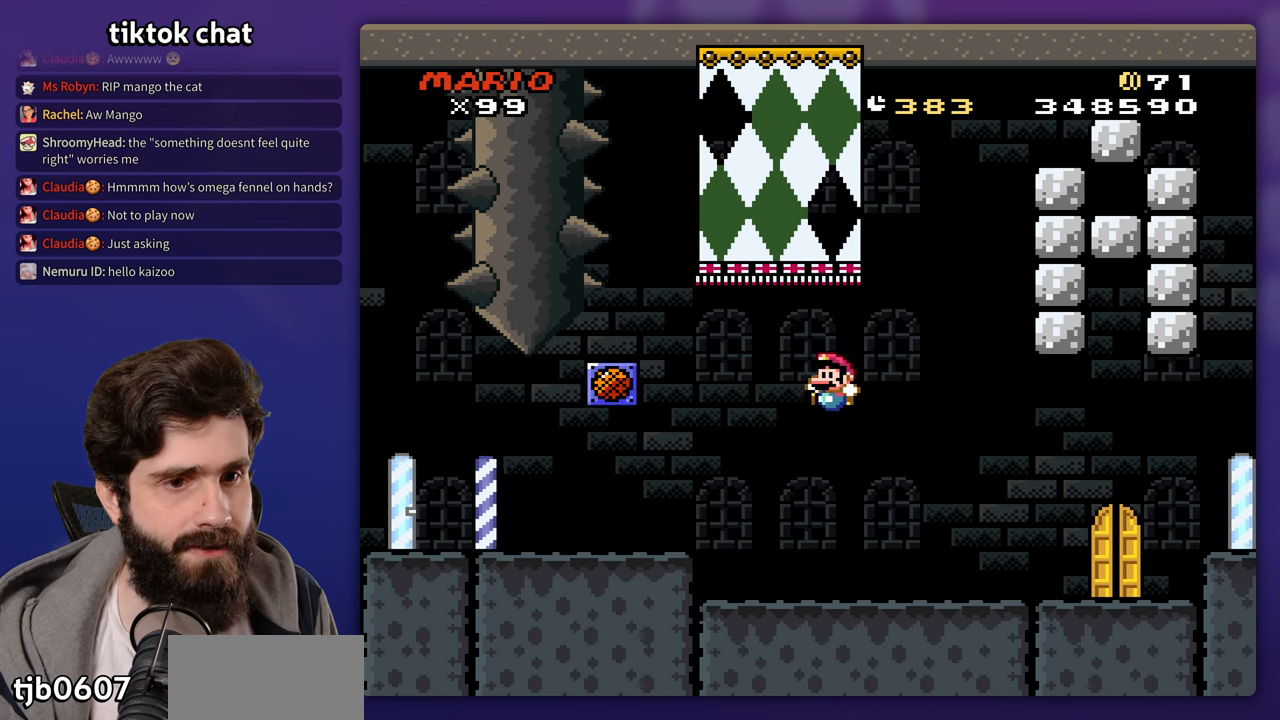
{"dt_ms": 500, "buttons": [], "events": [[250, "DPAD_LEFT", "up"]]}
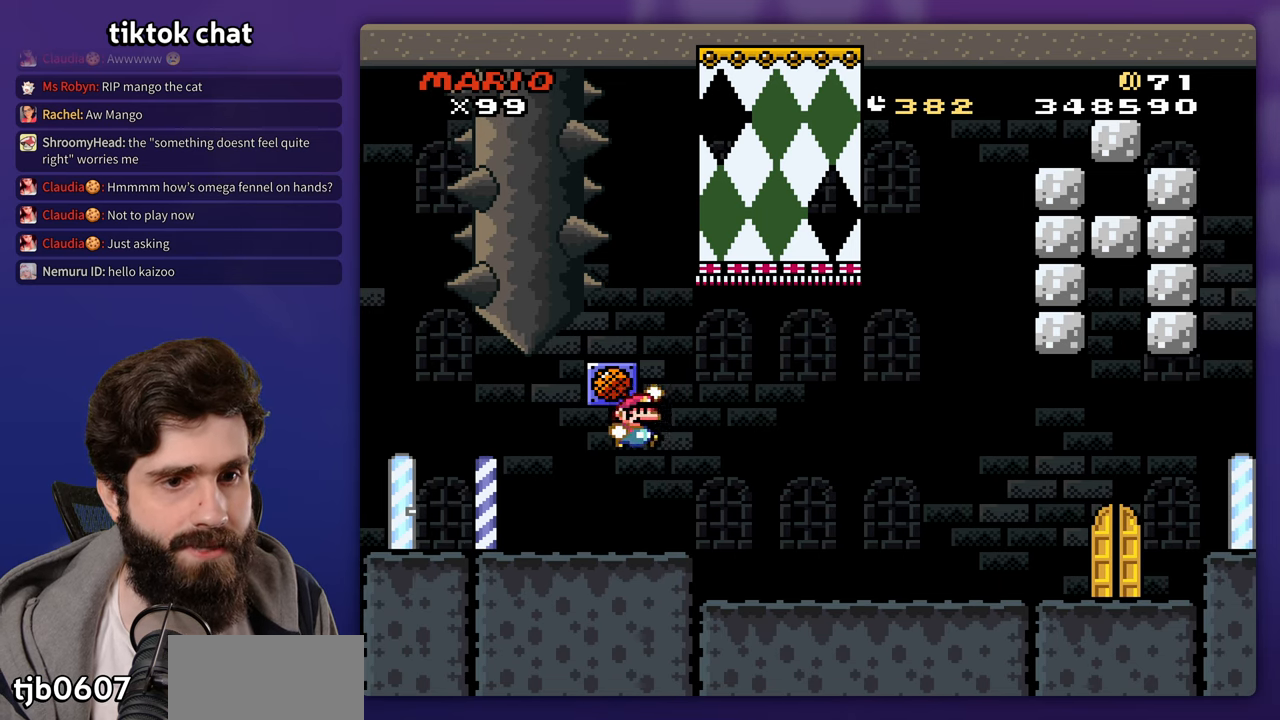
{"dt_ms": 500, "buttons": [], "events": []}
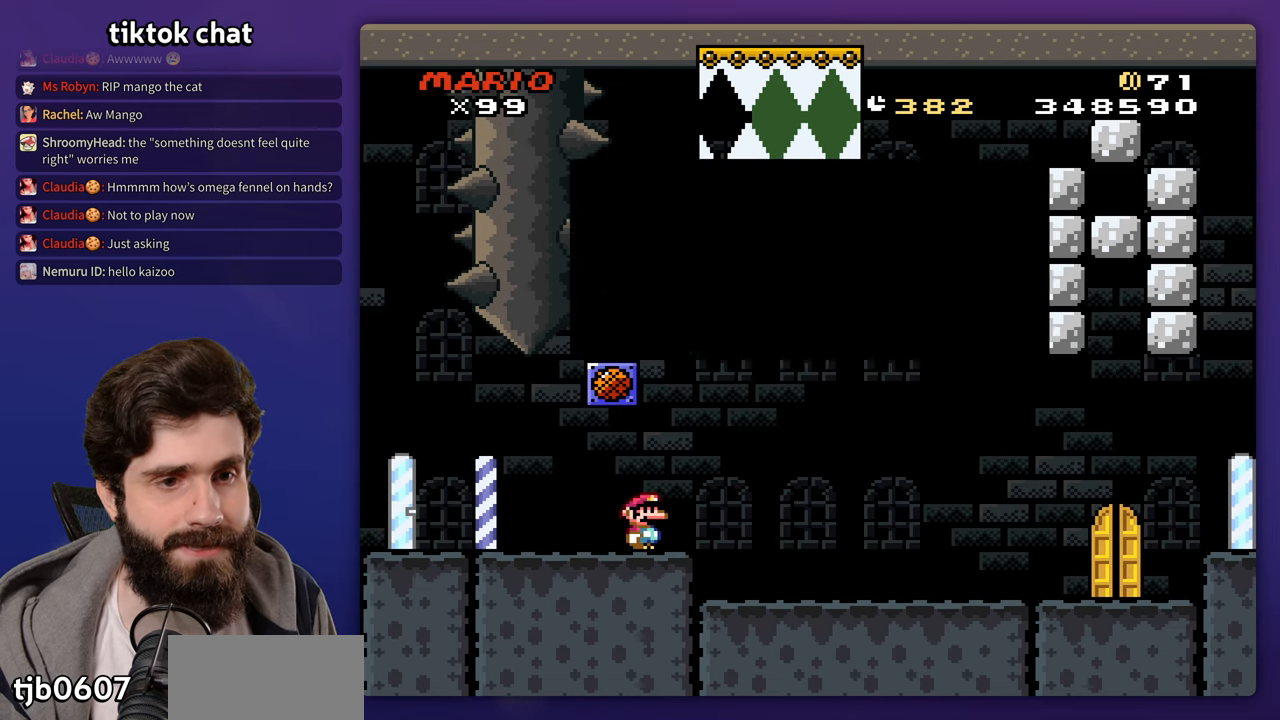
{"dt_ms": 500, "buttons": [], "events": []}
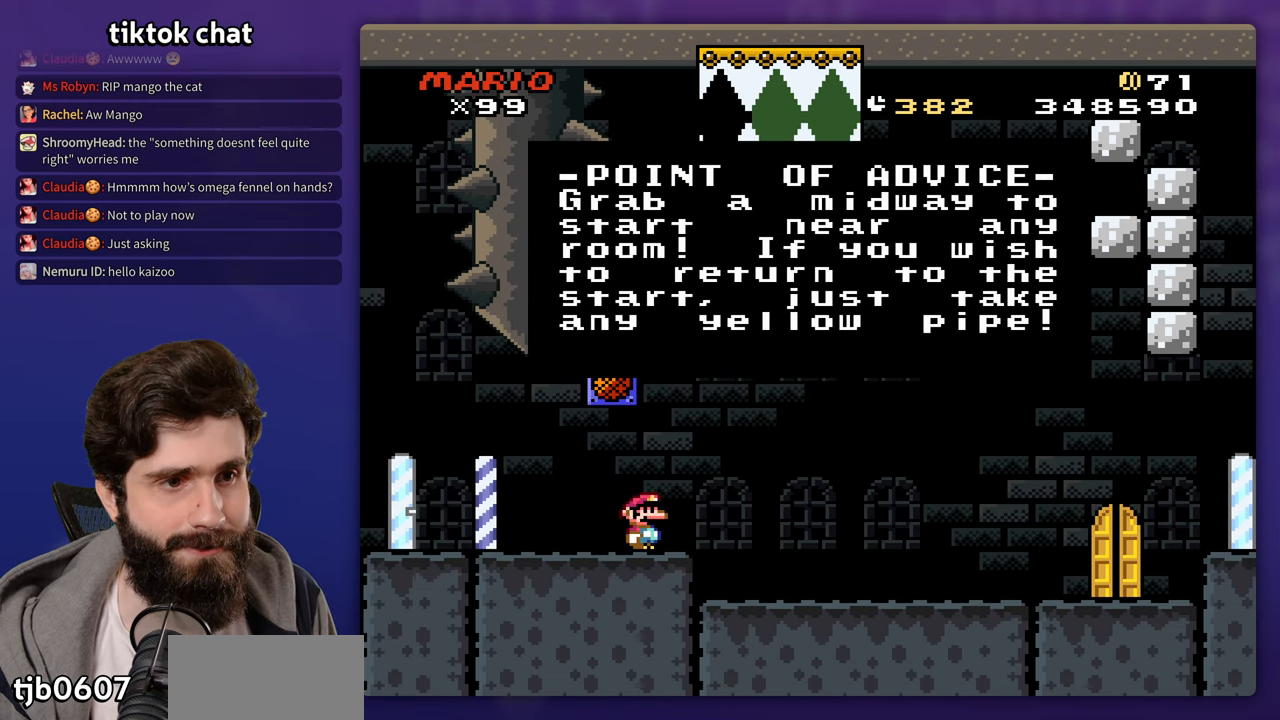
{"dt_ms": 500, "buttons": [], "events": []}
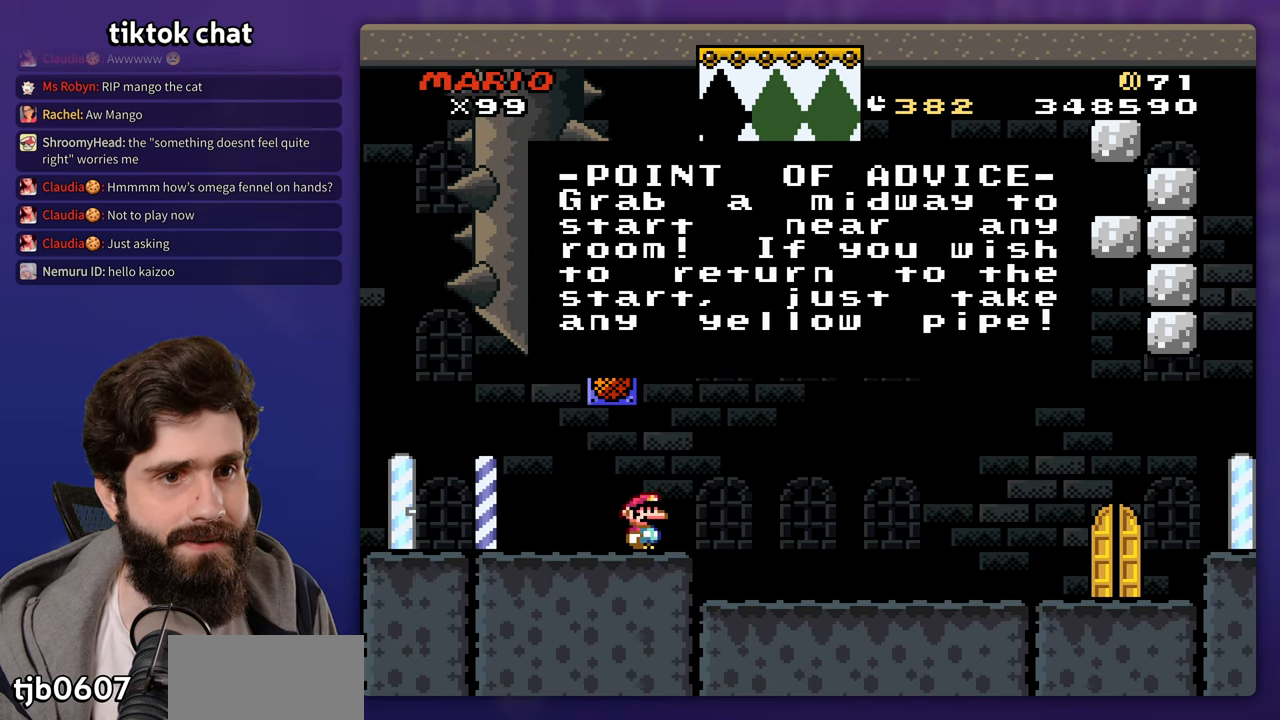
{"dt_ms": 500, "buttons": [], "events": []}
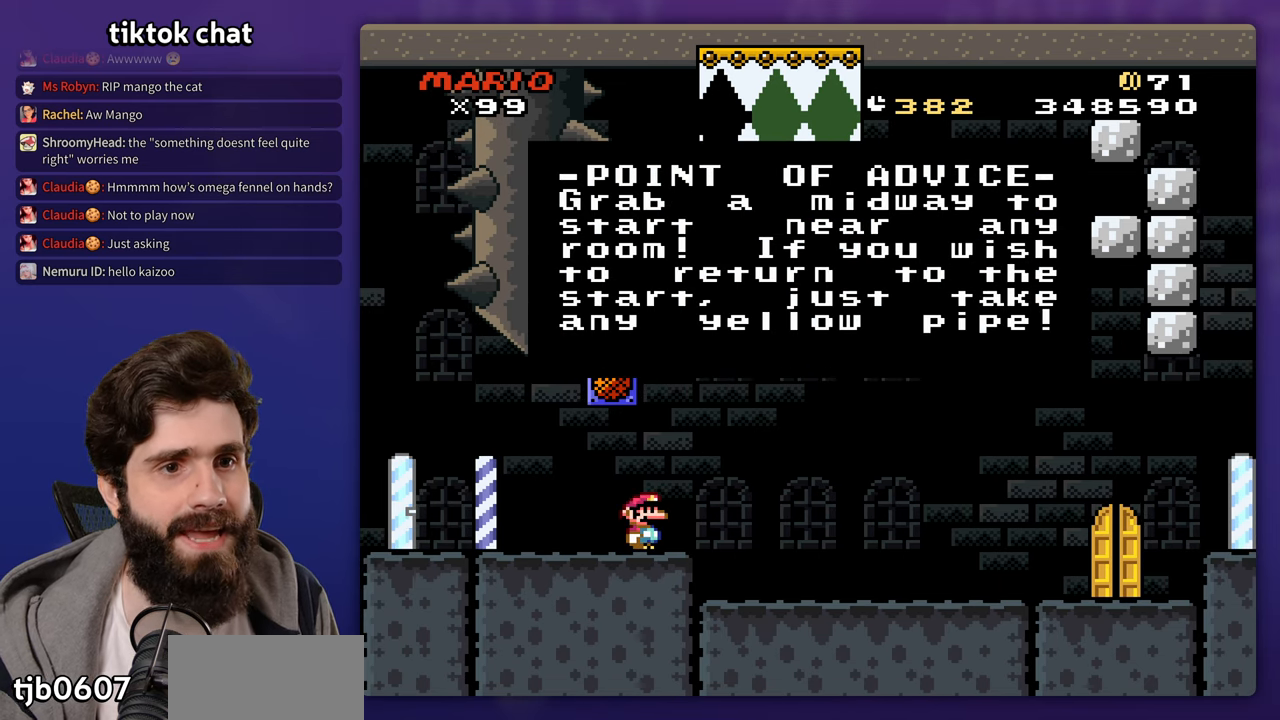
{"dt_ms": 500, "buttons": [], "events": []}
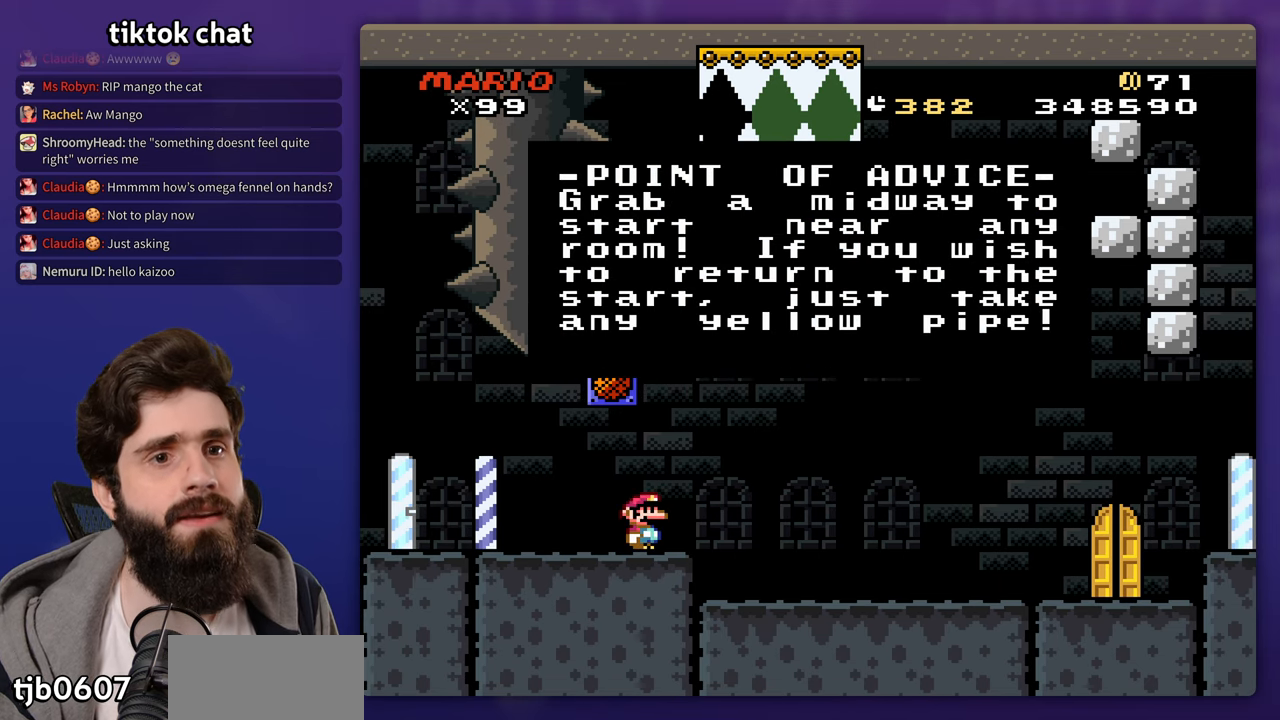
{"dt_ms": 500, "buttons": ["A"], "events": [[417, "A", "down"]]}
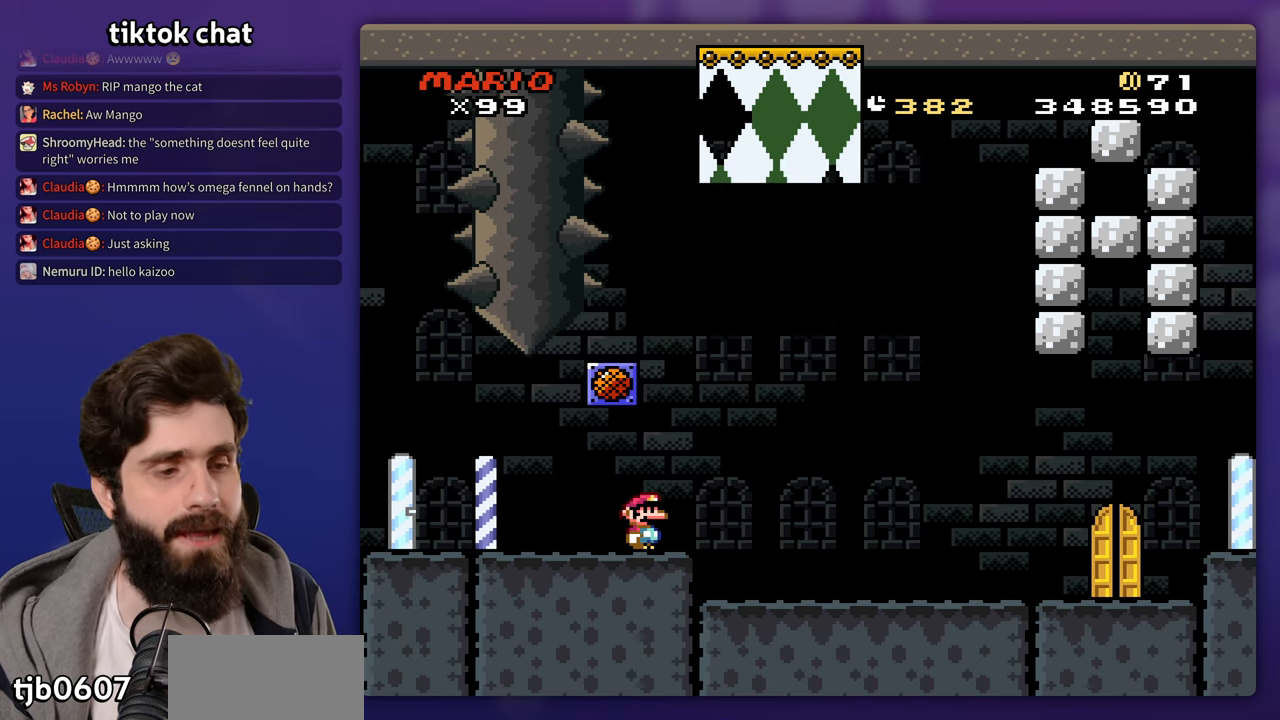
{"dt_ms": 500, "buttons": ["X"], "events": [[33, "A", "up"], [167, "X", "down"]]}
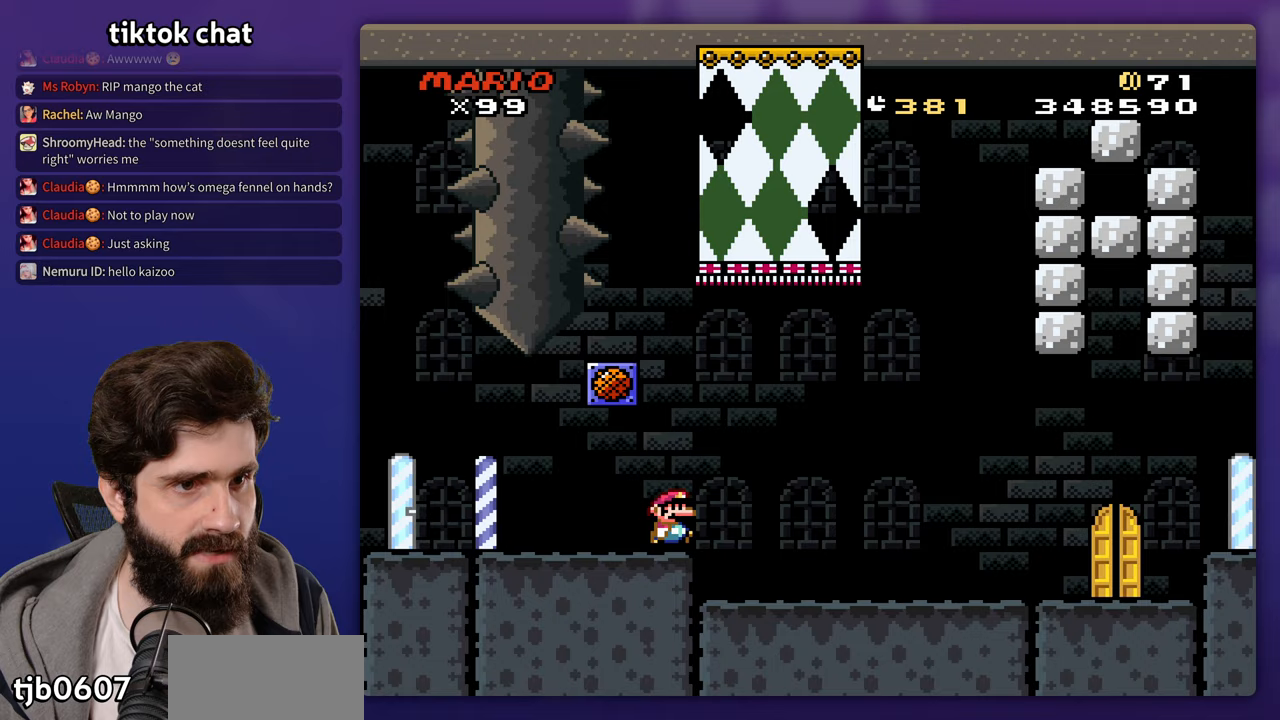
{"dt_ms": 500, "buttons": ["X"], "events": []}
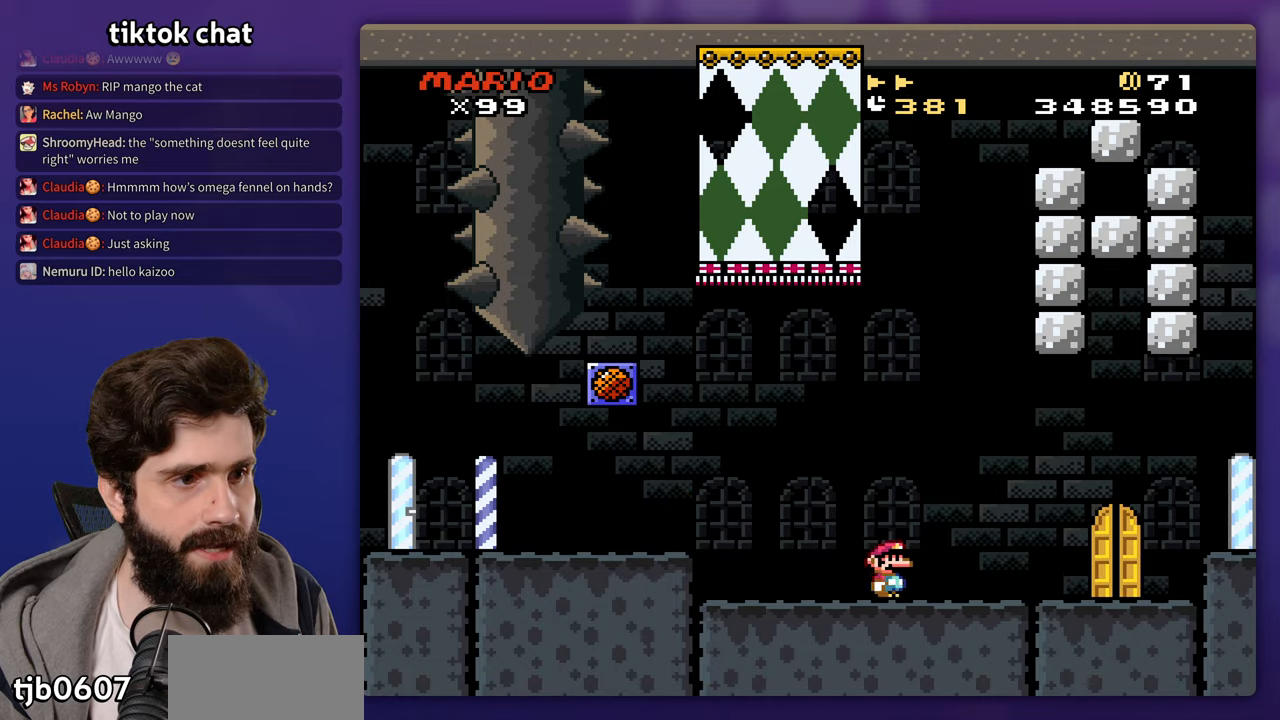
{"dt_ms": 1000, "buttons": []}
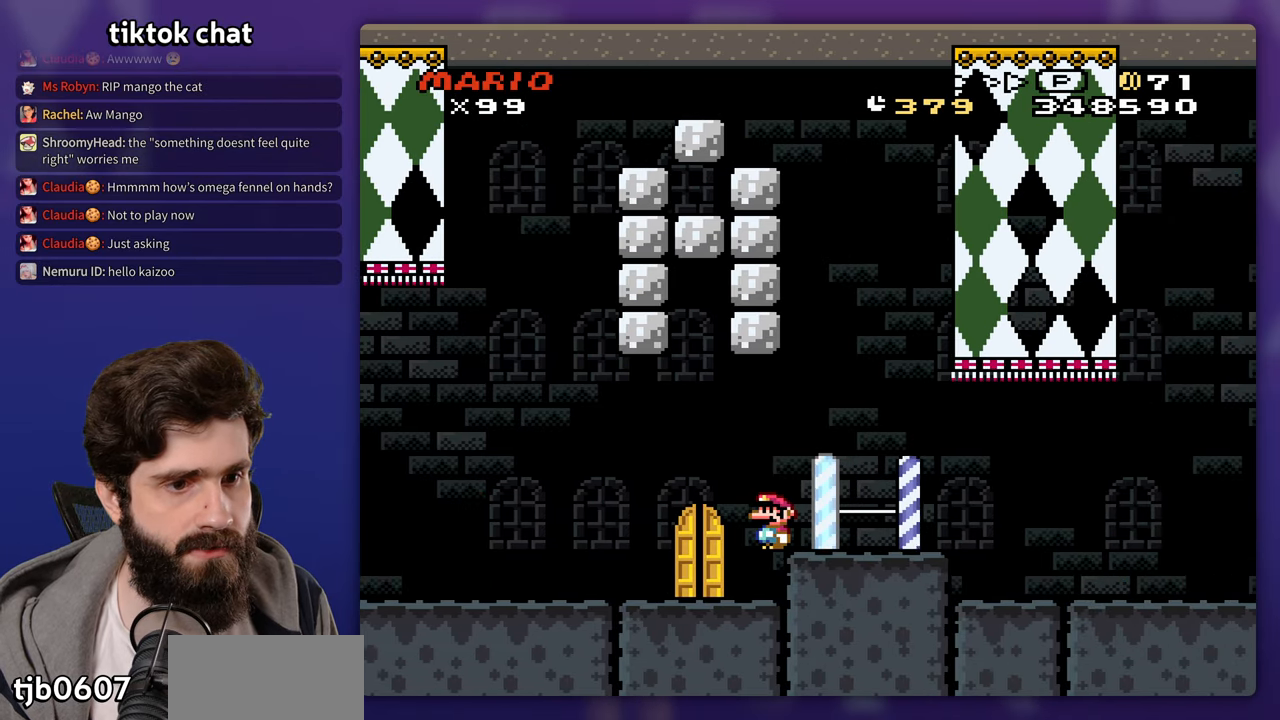
{"dt_ms": 500, "buttons": [], "events": []}